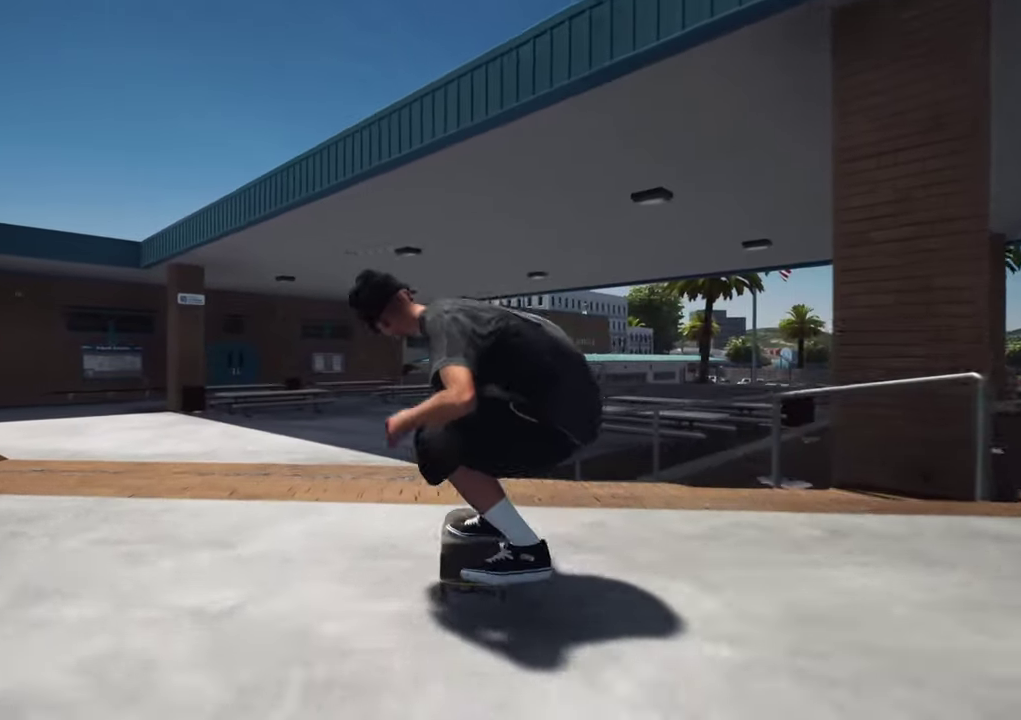
Gameplay with a controller (Xbox layout); each line is a JSON object with the inputs held at the frame after it (dt_ms = milliseconds from this image to that frame). "events" lists button and stick changes between this image and that frame as [ms after this image, input, new state], when the widget could be followed in between. This overlay highlights the sticks when they move; stick clicks (L3 R3) are not distinguishable. Not read: L3 R3.
{"dt_ms": 700, "buttons": ["L2"], "left_stick": "left", "right_stick": "right"}
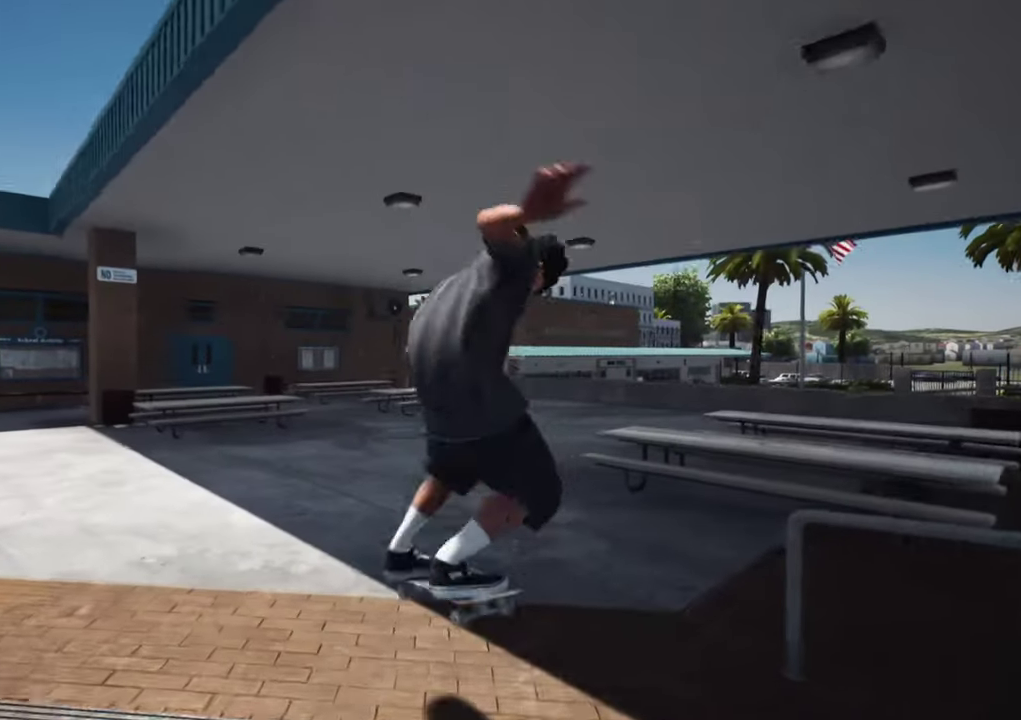
{"dt_ms": 700, "buttons": ["R2"], "left_stick": "center", "right_stick": "center"}
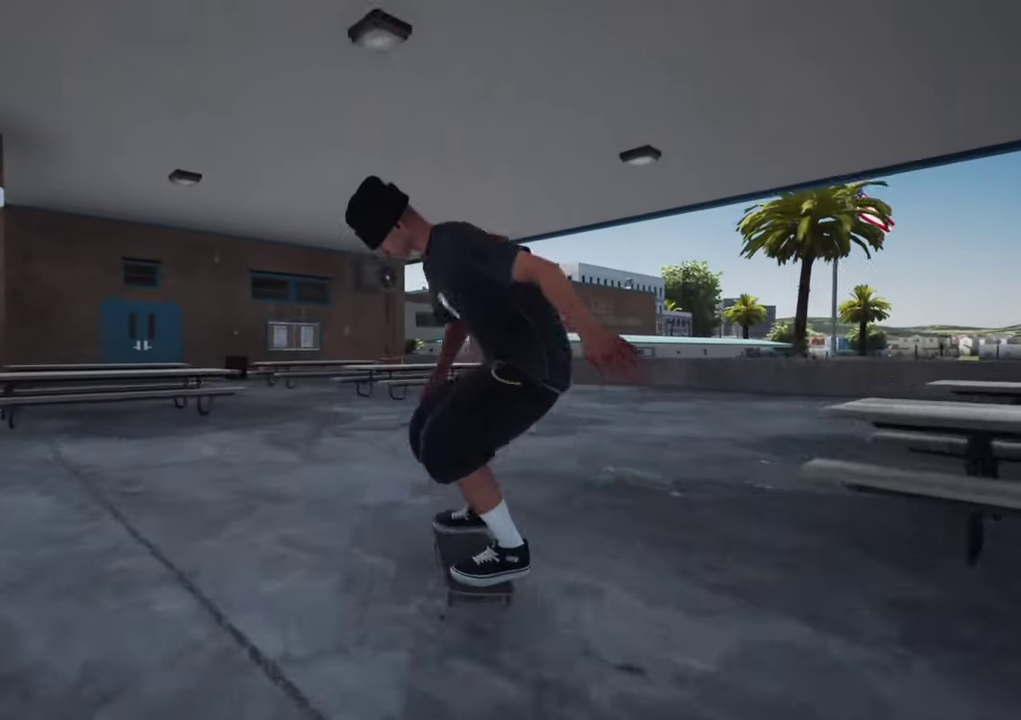
{"dt_ms": 300, "buttons": ["R2"], "left_stick": "center", "right_stick": "center", "events": [[100, "DPAD_RIGHT", "down"], [167, "DPAD_RIGHT", "up"]]}
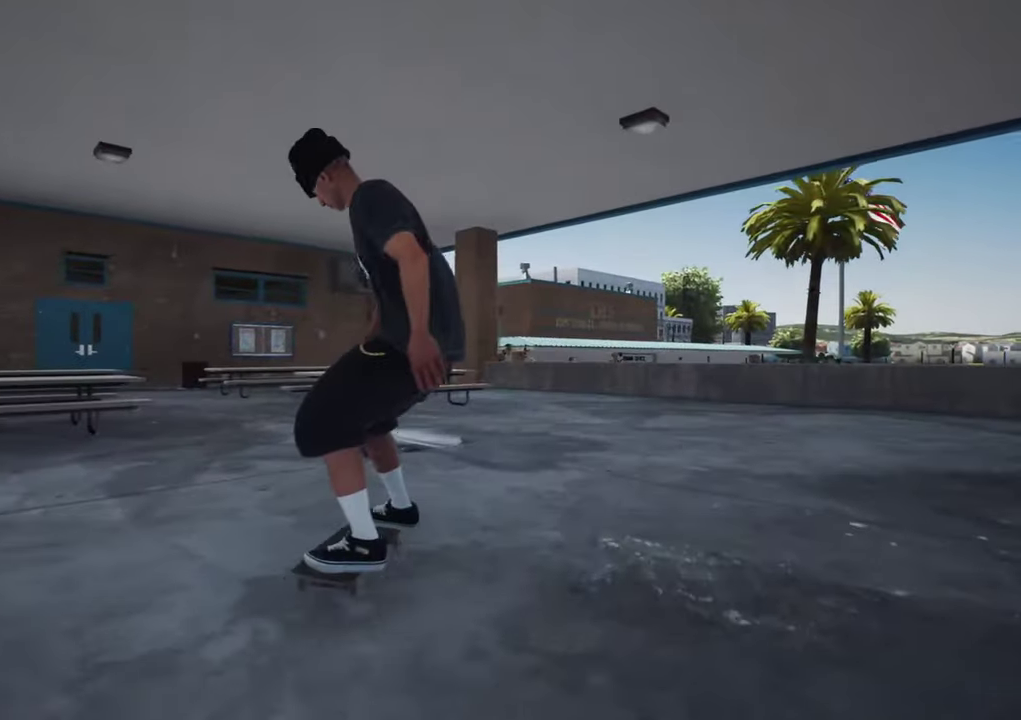
{"dt_ms": 500, "buttons": ["R2"], "left_stick": "center", "right_stick": "center", "events": []}
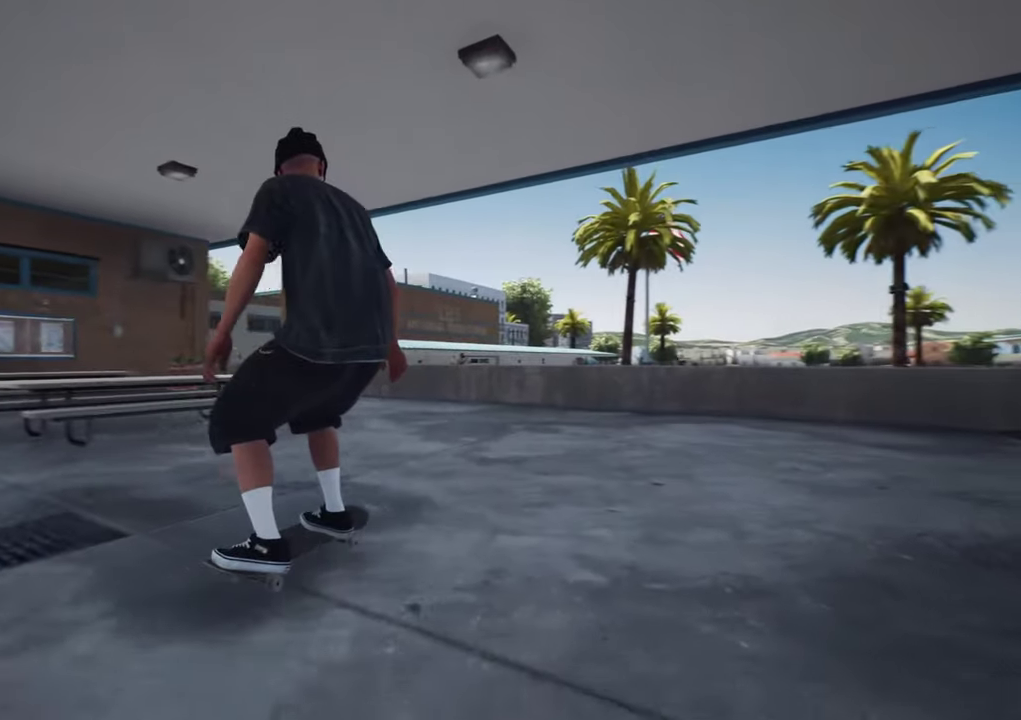
{"dt_ms": 500, "buttons": ["R2"], "left_stick": "center", "right_stick": "center"}
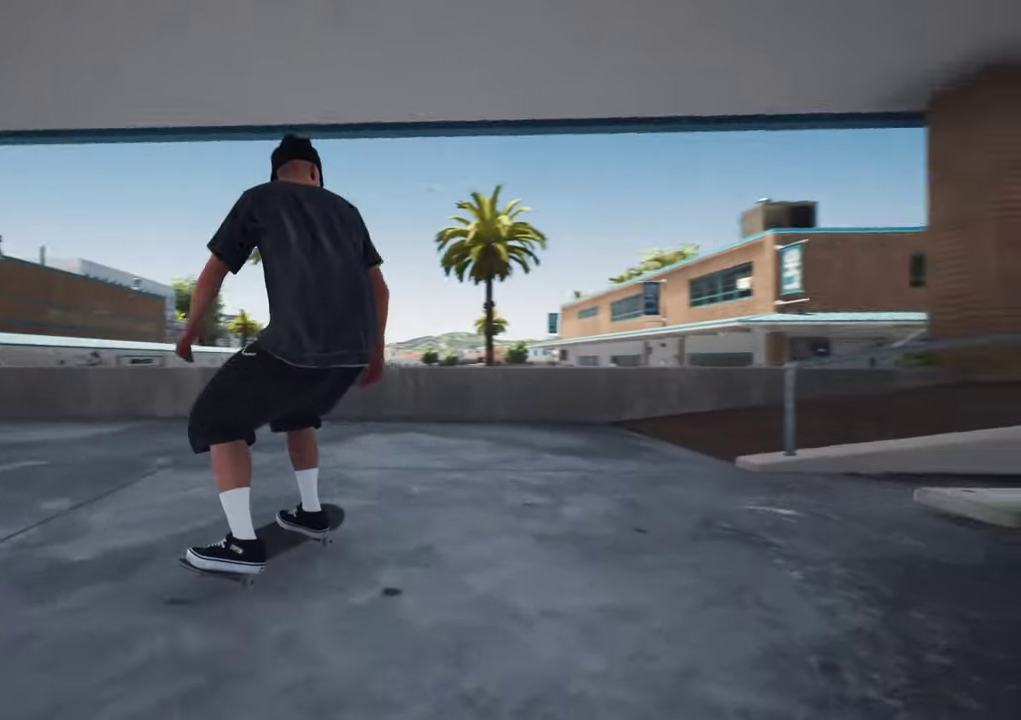
{"dt_ms": 600, "buttons": ["R2"], "left_stick": "center", "right_stick": "center", "events": [[150, "R2", "up"], [184, "L2", "down"], [234, "L2", "up"], [350, "R2", "down"]]}
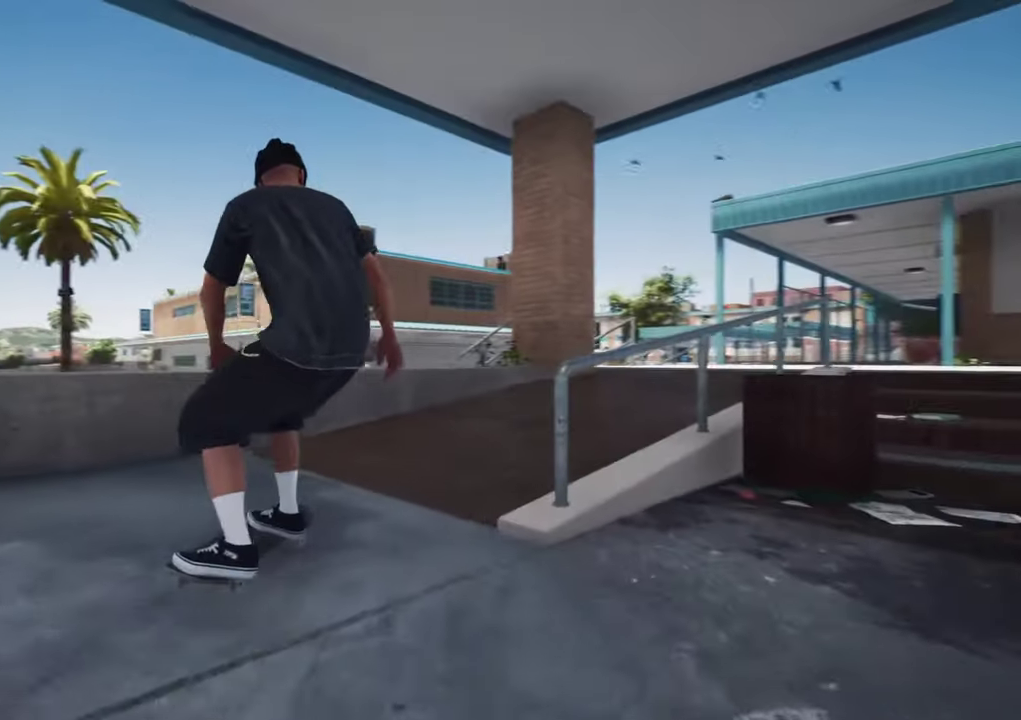
{"dt_ms": 400, "buttons": [], "left_stick": "center", "right_stick": "center", "events": [[200, "R2", "up"]]}